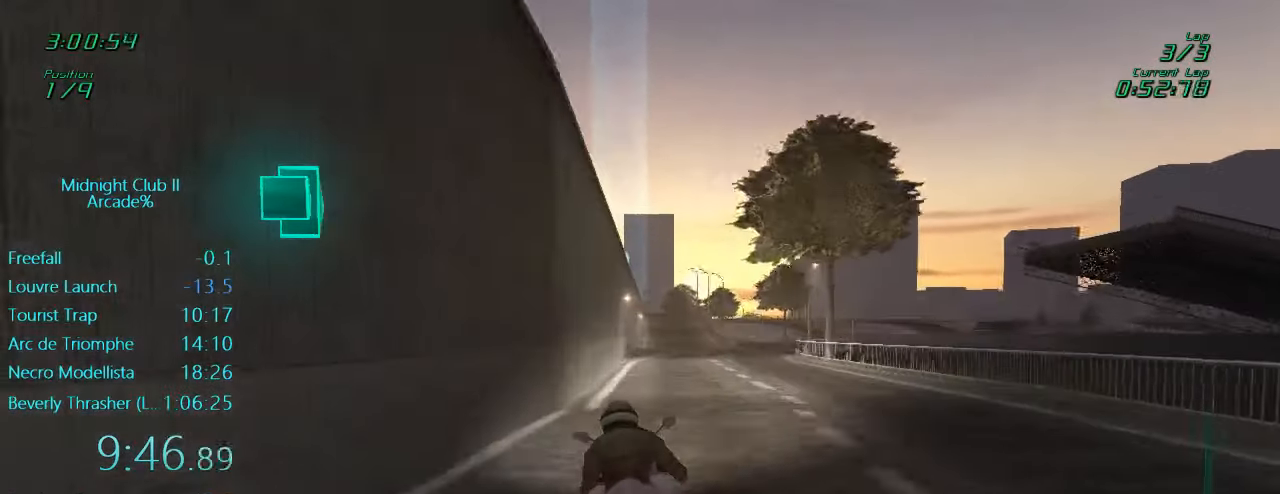
Gameplay with a controller (Xbox layout); each line is a JSON object with the inputs held at the frame after it. "events" lists button and stick changes between this image and that frame as [ms after this image, input, new state], when the widget could be followed in between. Not read: L3 R3 right_stick.
{"buttons": ["L1"], "left_stick": "center", "events": [[17, "left_stick", "center"], [417, "L1", "down"], [500, "R2", "up"]]}
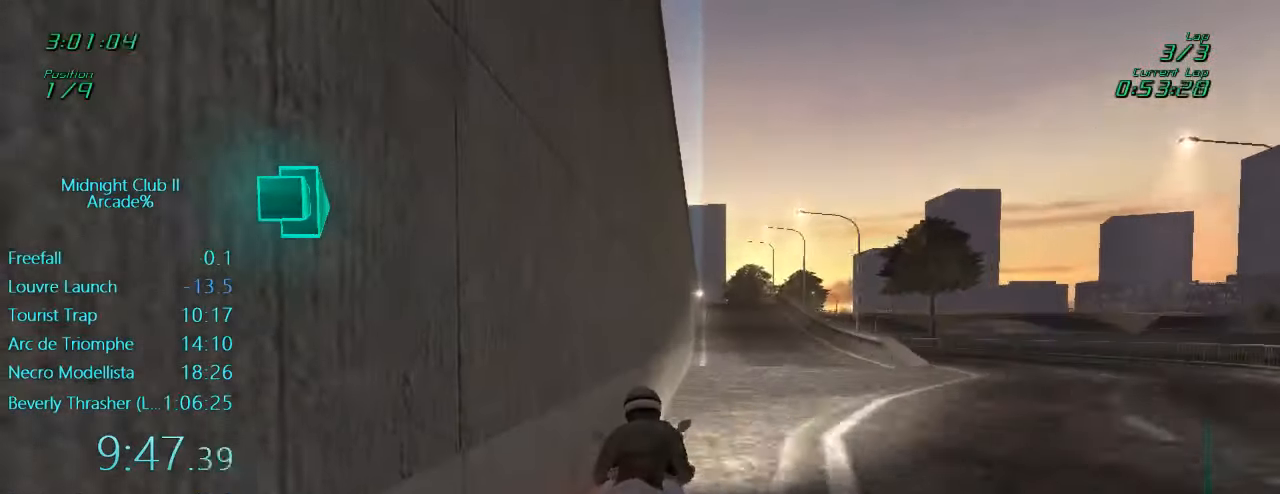
{"buttons": ["X", "L1", "L2"], "left_stick": "left", "events": [[50, "left_stick", "left"], [317, "L2", "down"], [384, "X", "down"]]}
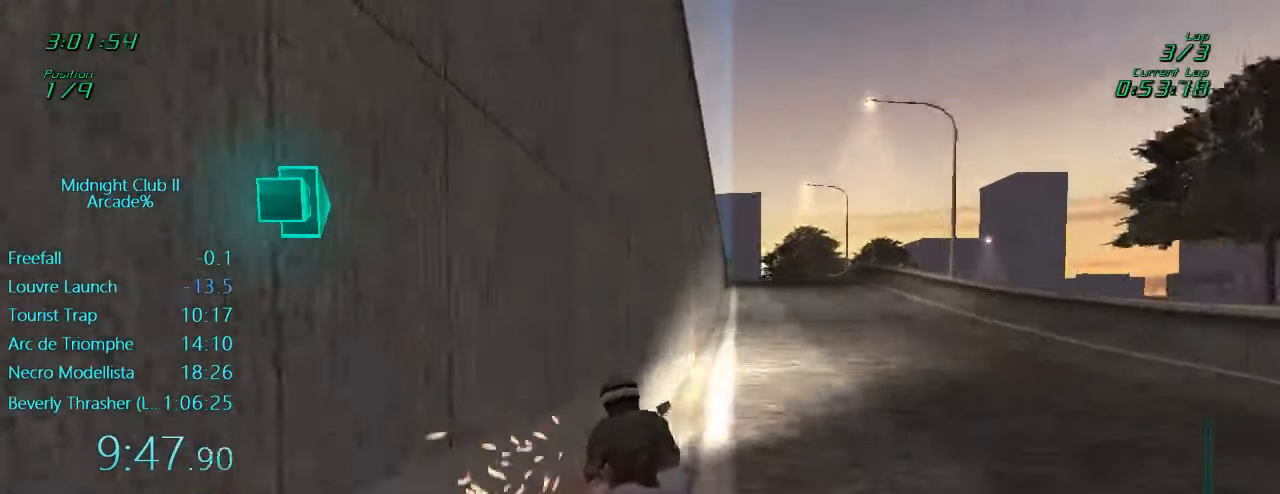
{"buttons": ["X", "L1", "L2"], "left_stick": "left", "events": [[117, "X", "up"], [350, "X", "down"]]}
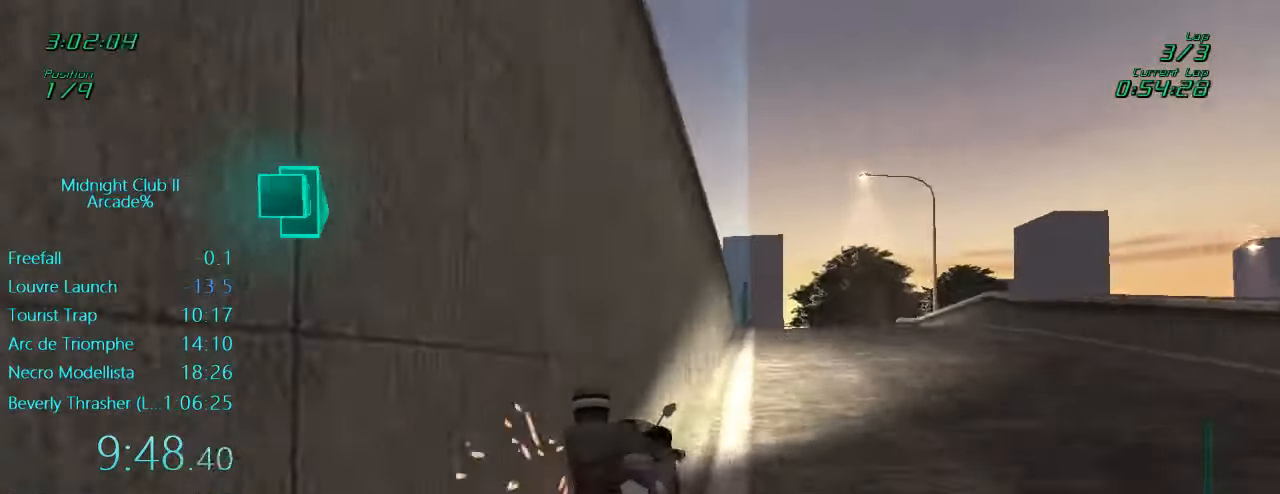
{"buttons": ["L1"], "left_stick": "center", "events": [[17, "L2", "up"], [17, "X", "up"], [84, "left_stick", "center"], [284, "left_stick", "right"], [417, "left_stick", "center"]]}
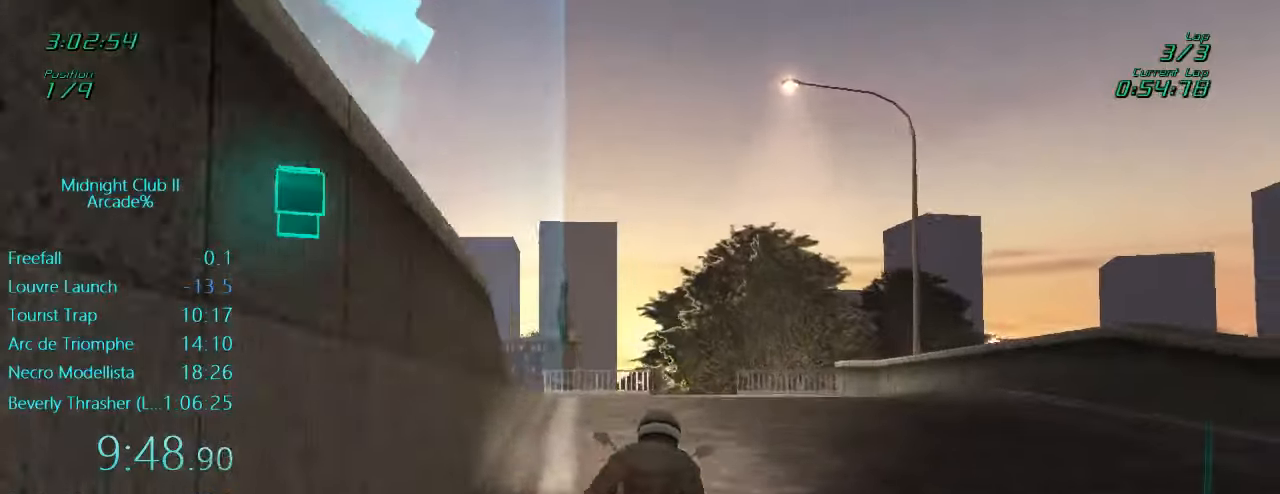
{"buttons": ["L1", "R1", "R2"], "left_stick": "left", "events": [[16, "X", "down"], [16, "left_stick", "left"], [50, "L2", "down"], [283, "R1", "down"], [283, "R2", "down"], [350, "L2", "up"], [350, "X", "up"]]}
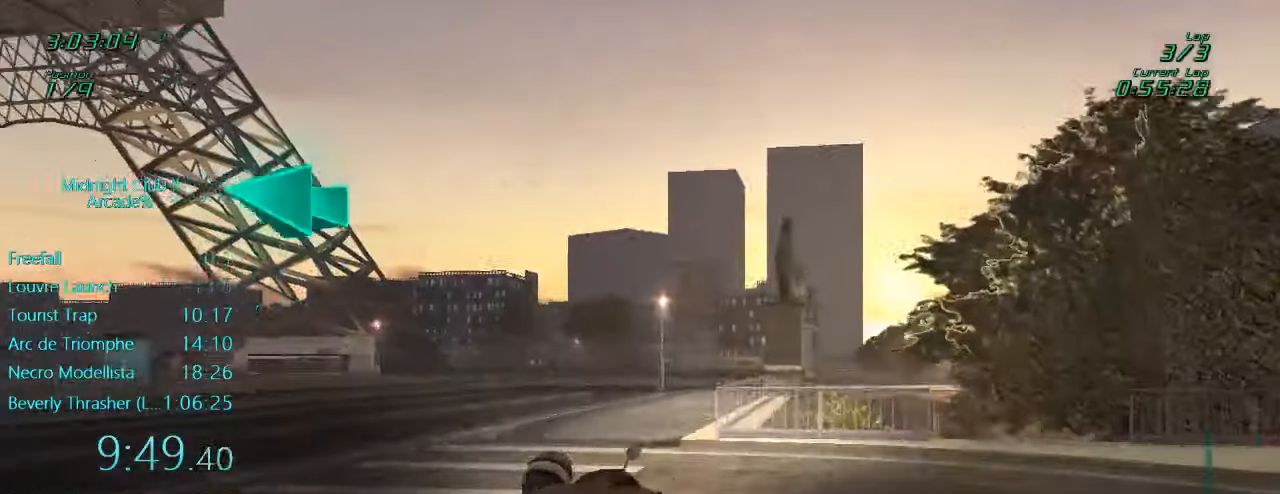
{"buttons": ["X", "L1", "R1", "R2"], "left_stick": "left", "events": [[483, "X", "down"]]}
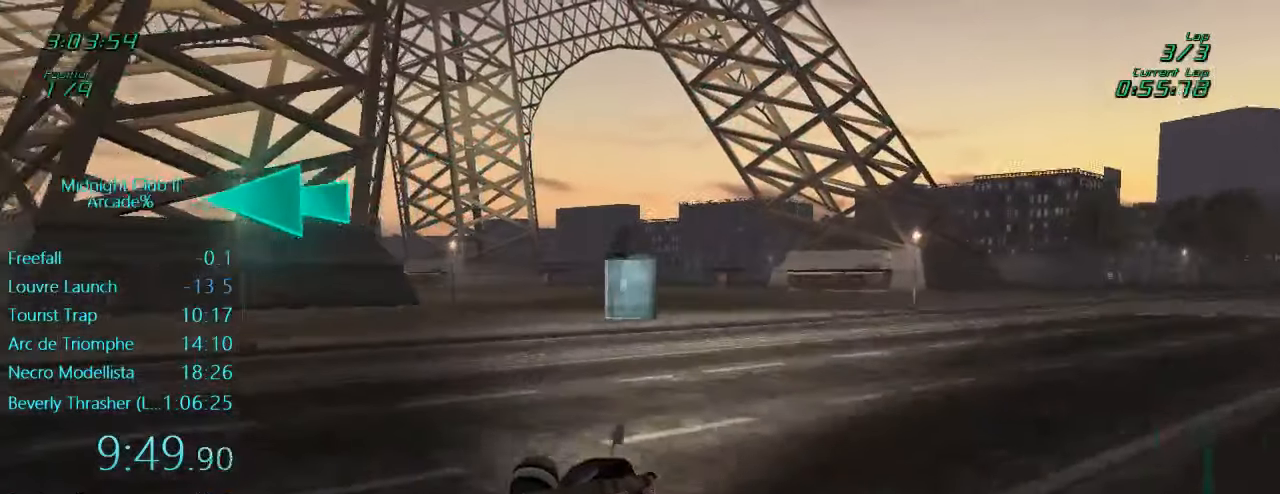
{"buttons": ["L1", "L2", "R2"], "left_stick": "left", "events": [[16, "R2", "up"], [316, "L2", "down"], [416, "X", "up"], [450, "R1", "up"], [450, "R2", "down"]]}
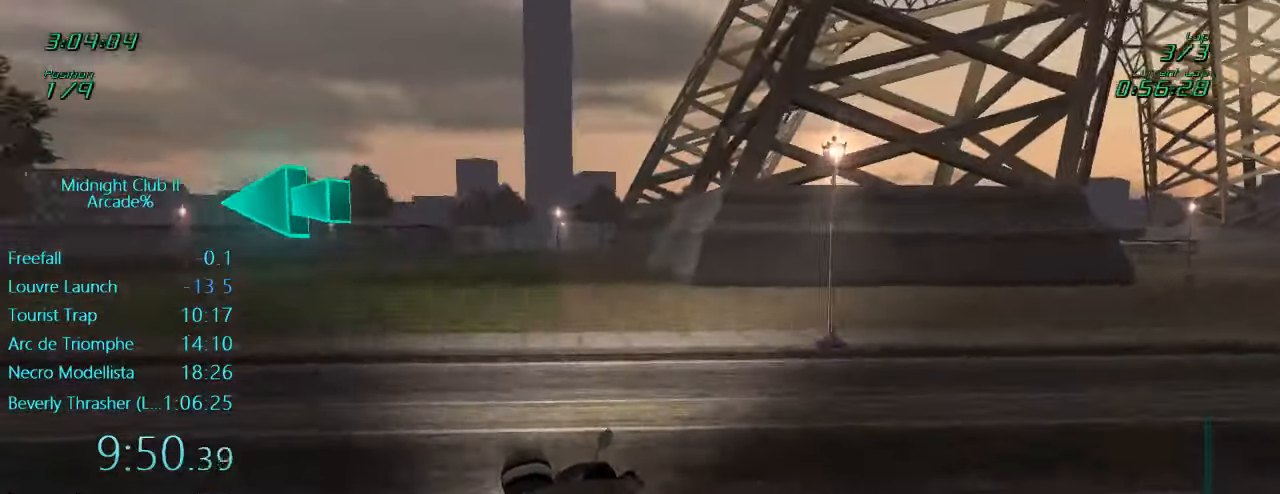
{"buttons": ["L1", "R2"], "left_stick": "left", "events": [[83, "L2", "up"]]}
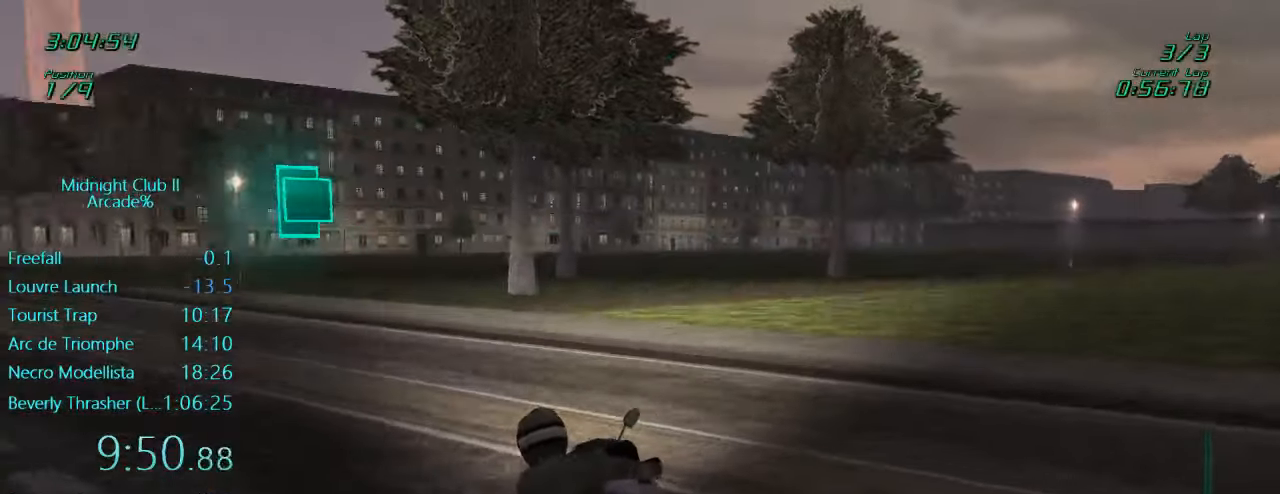
{"buttons": ["L1", "R2"], "left_stick": "left", "events": [[16, "A", "down"], [116, "A", "up"]]}
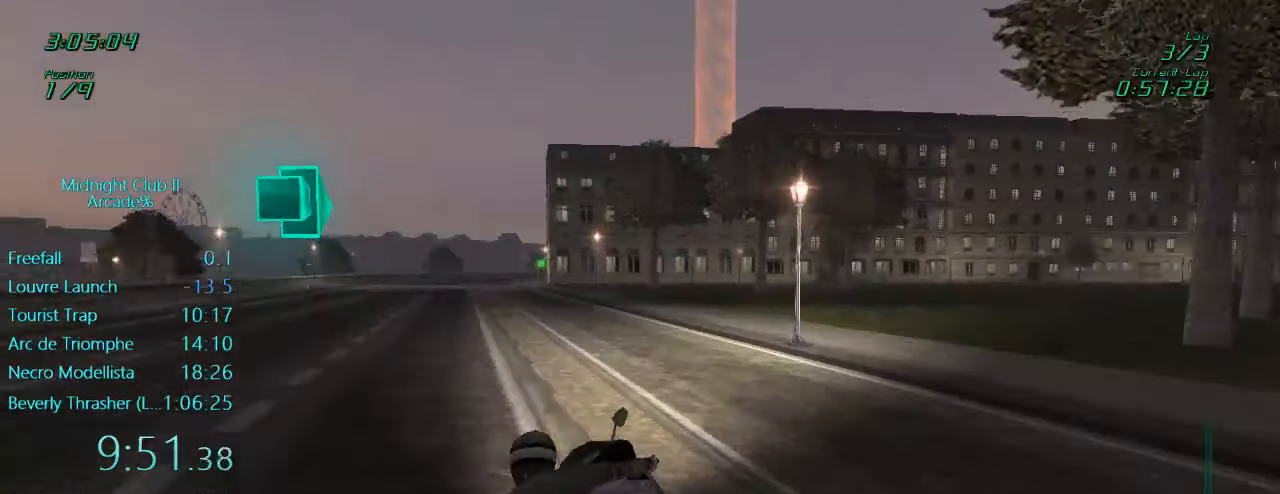
{"buttons": ["L1", "R2"], "left_stick": "center", "events": [[50, "left_stick", "down"], [183, "A", "down"], [216, "left_stick", "up-right"], [283, "A", "up"], [416, "left_stick", "center"]]}
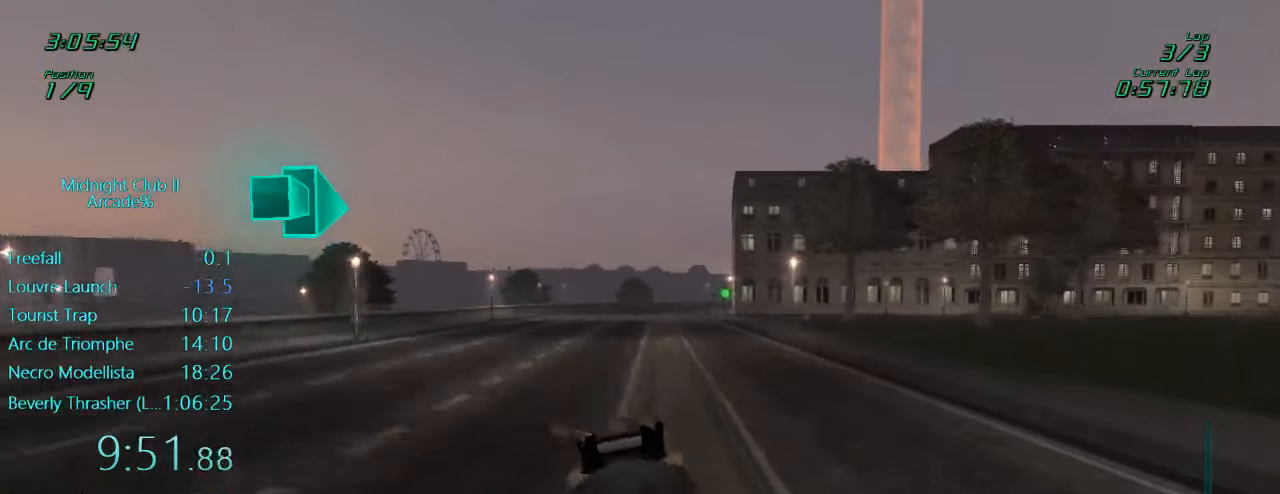
{"buttons": ["L1", "R2"], "left_stick": "up-right", "events": [[16, "left_stick", "left"], [150, "A", "down"], [183, "left_stick", "up-right"], [283, "A", "up"]]}
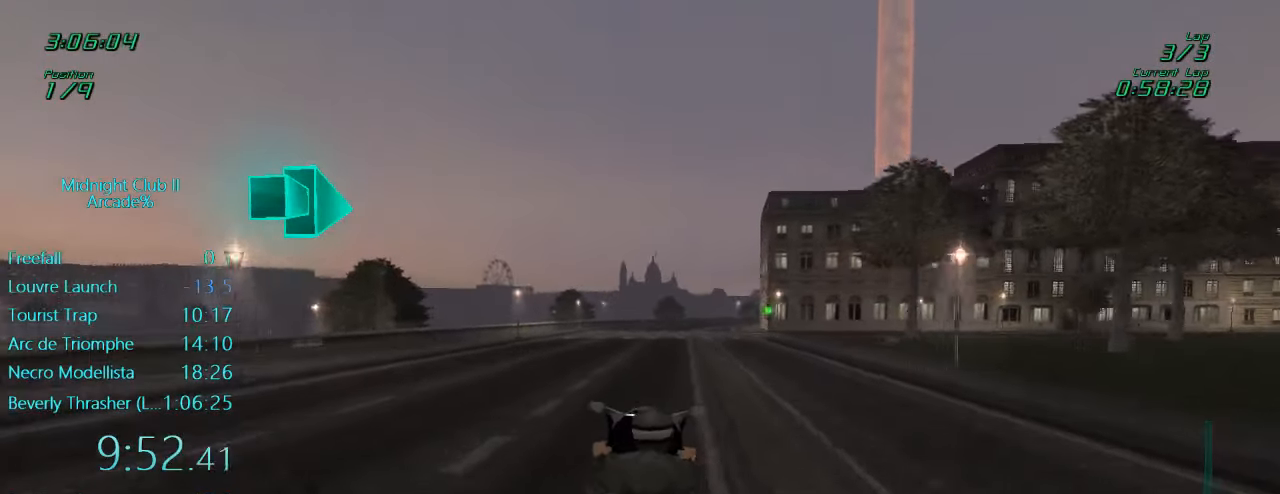
{"buttons": ["A", "L1", "R2"], "left_stick": "center", "events": [[16, "left_stick", "center"], [300, "left_stick", "up-right"], [350, "A", "down"], [483, "left_stick", "center"]]}
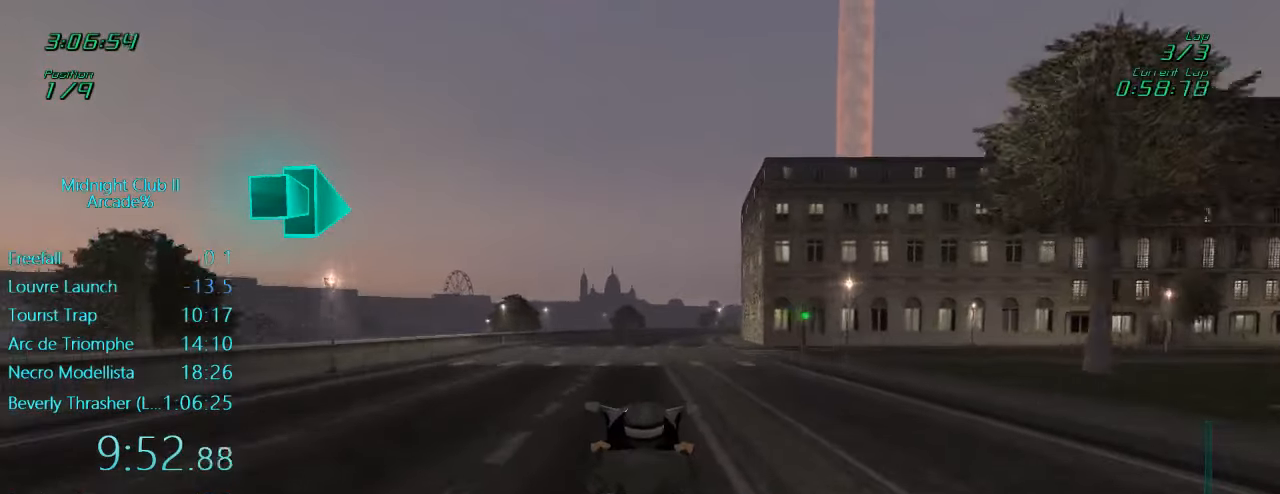
{"buttons": ["L1", "R2"], "left_stick": "center", "events": [[16, "A", "up"], [233, "left_stick", "up-right"], [416, "left_stick", "center"]]}
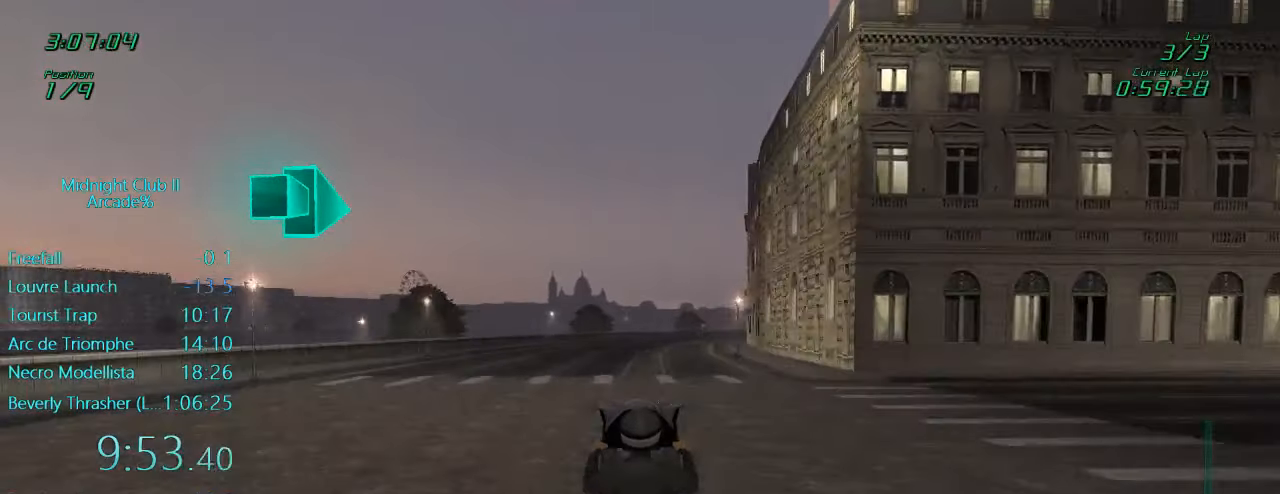
{"buttons": ["L1", "R2"], "left_stick": "right", "events": [[50, "left_stick", "right"], [283, "left_stick", "center"], [350, "A", "down"], [450, "left_stick", "right"], [483, "A", "up"]]}
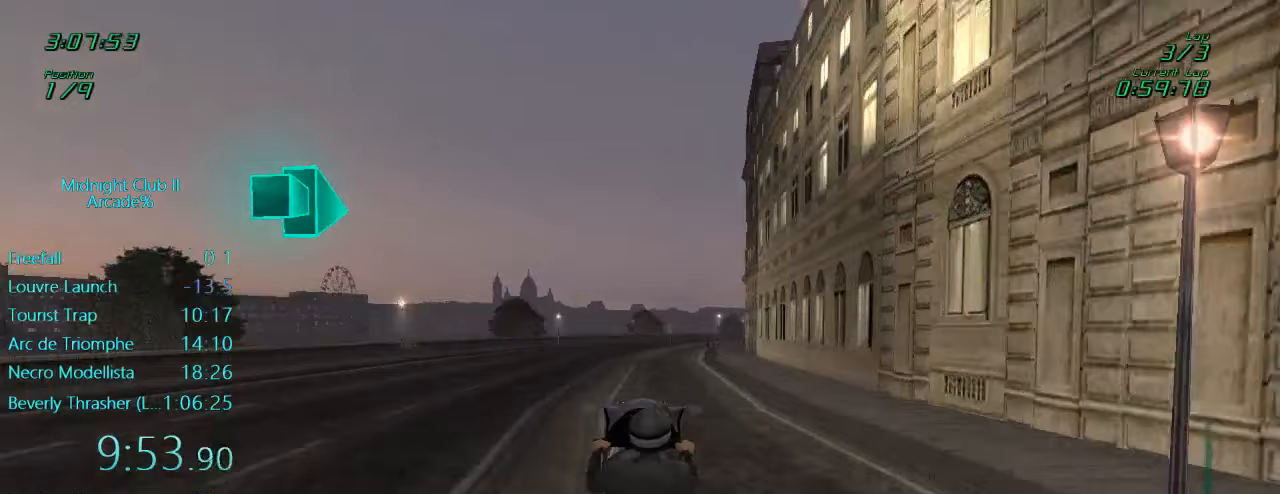
{"buttons": ["R2"], "left_stick": "right", "events": [[50, "L1", "up"], [217, "left_stick", "center"], [383, "left_stick", "right"]]}
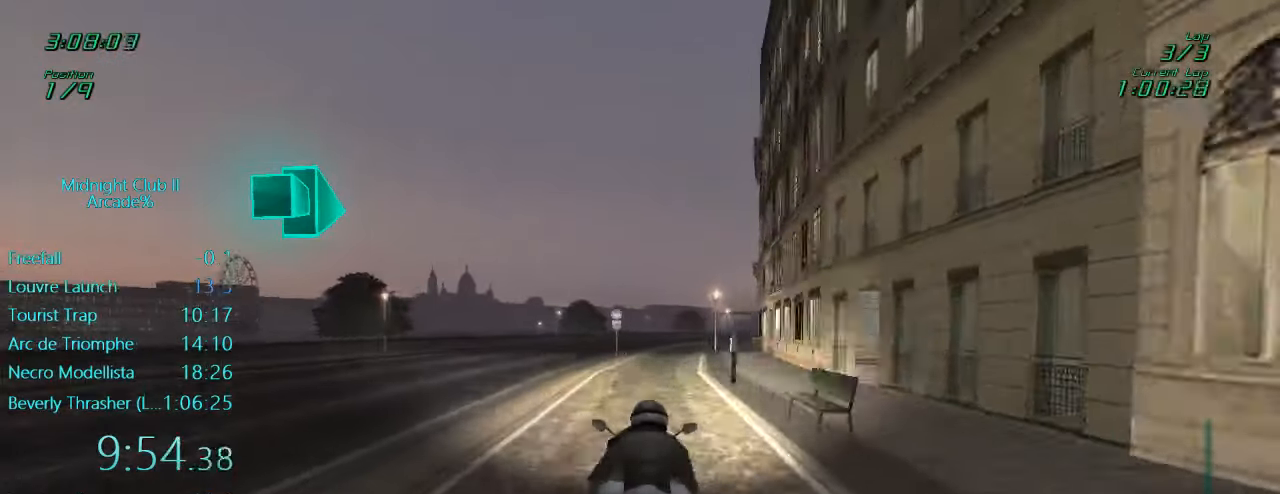
{"buttons": ["L1", "R2"], "left_stick": "right", "events": [[33, "left_stick", "center"], [250, "L1", "down"], [250, "left_stick", "down"], [483, "left_stick", "right"]]}
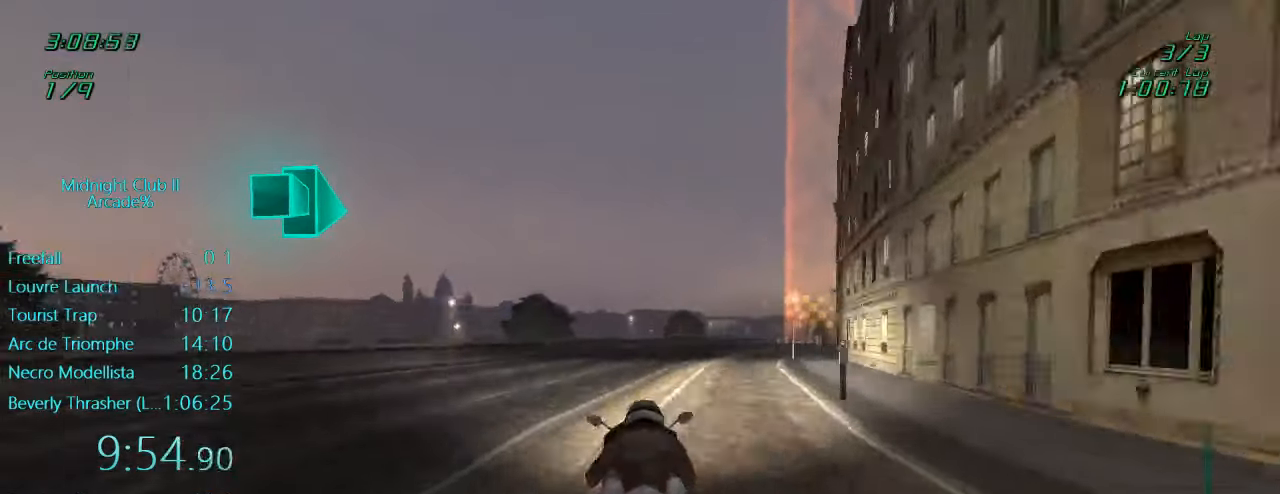
{"buttons": ["L1", "R2"], "left_stick": "right", "events": [[50, "A", "down"], [183, "A", "up"]]}
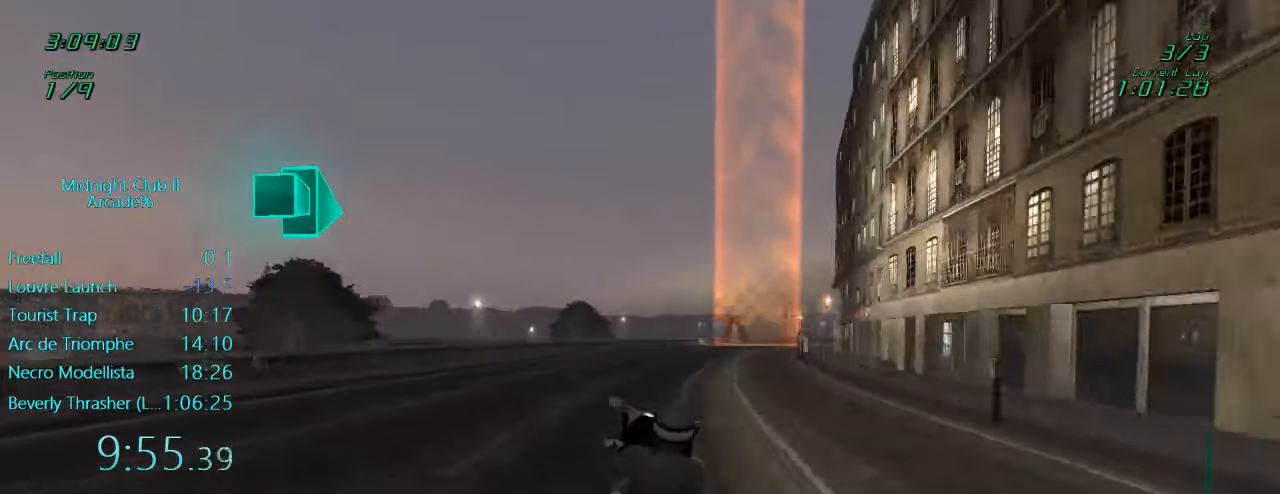
{"buttons": ["L1", "R2"], "left_stick": "center", "events": [[383, "left_stick", "center"]]}
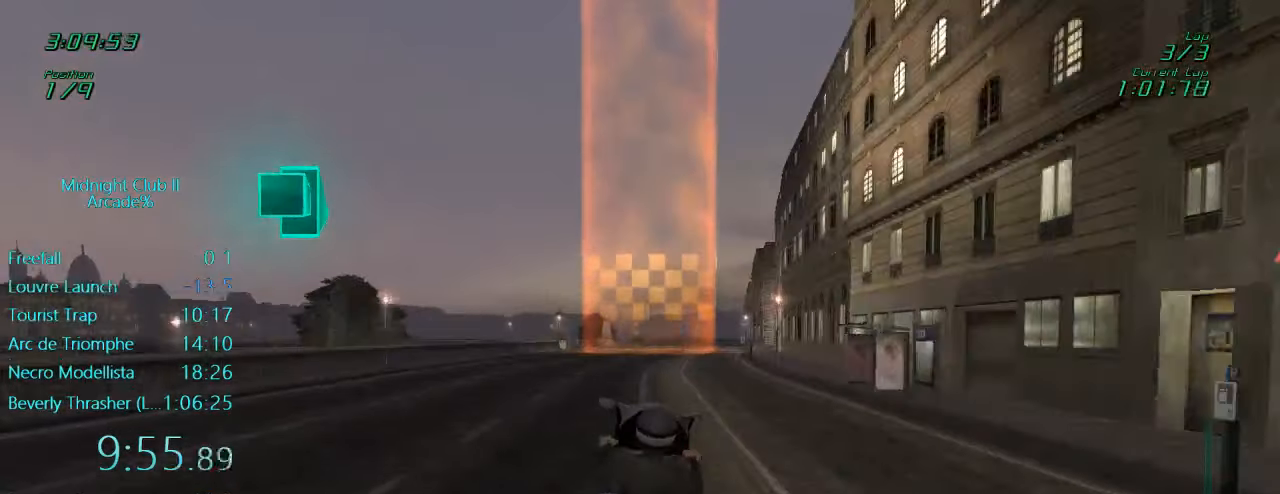
{"buttons": ["L1", "R2"], "left_stick": "right", "events": [[17, "left_stick", "right"]]}
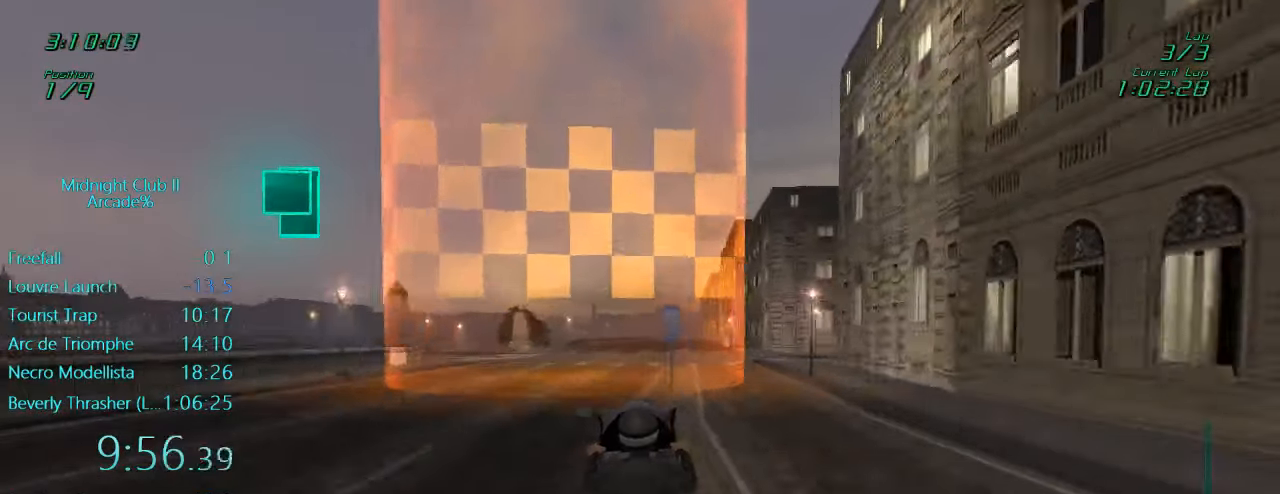
{"buttons": [], "left_stick": "center", "events": [[50, "left_stick", "center"], [450, "L1", "up"], [483, "R2", "up"]]}
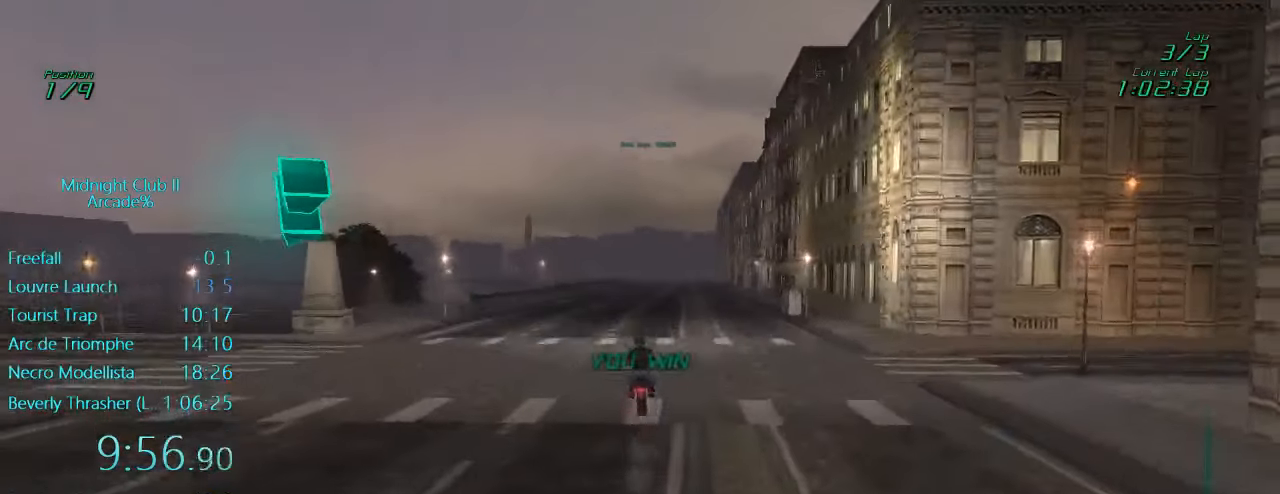
{"buttons": [], "left_stick": "center", "events": []}
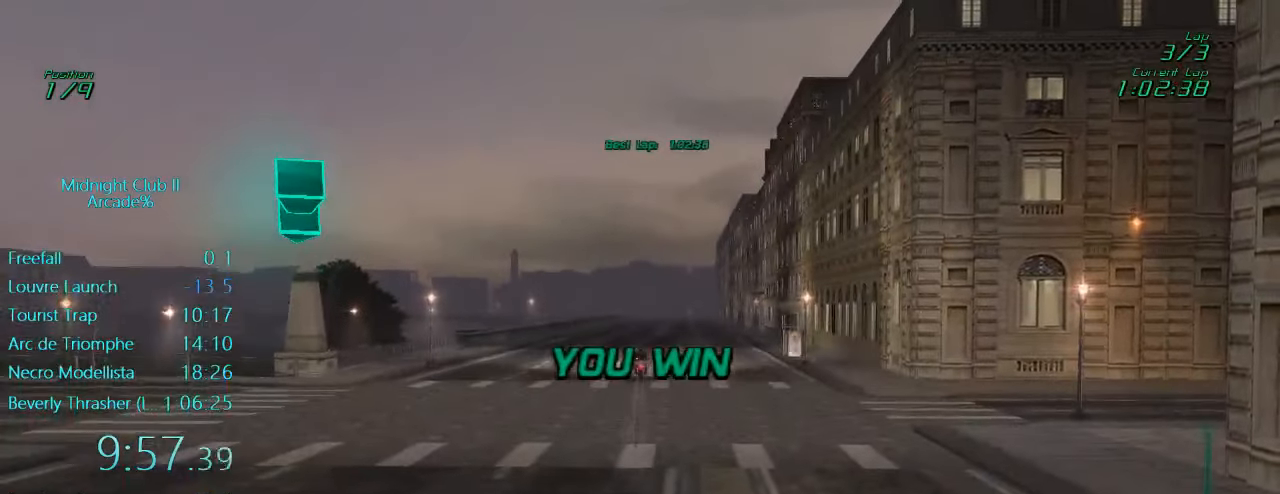
{"buttons": [], "left_stick": "center", "events": []}
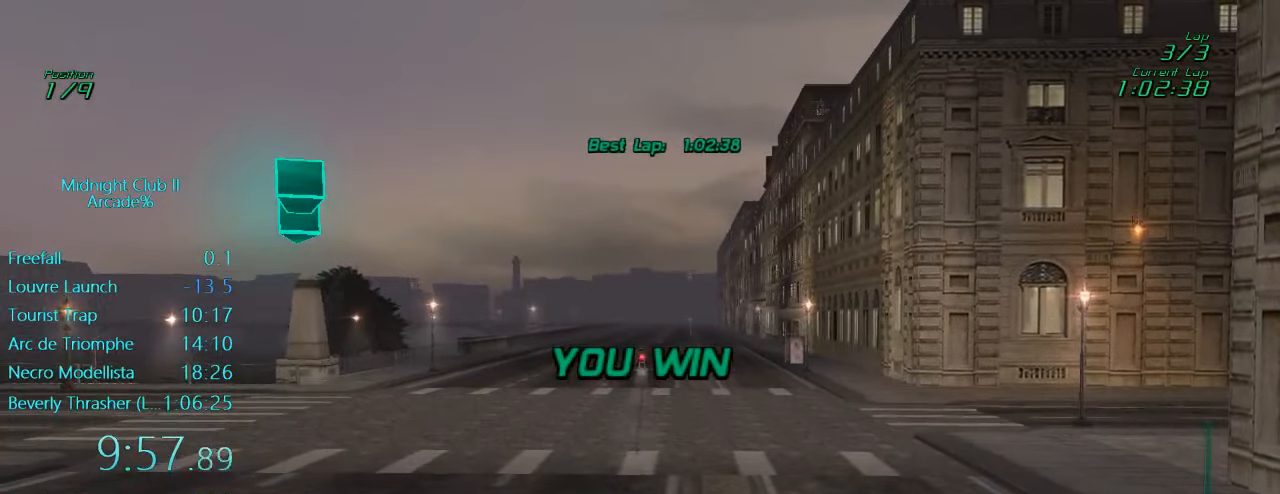
{"buttons": [], "left_stick": "center", "events": []}
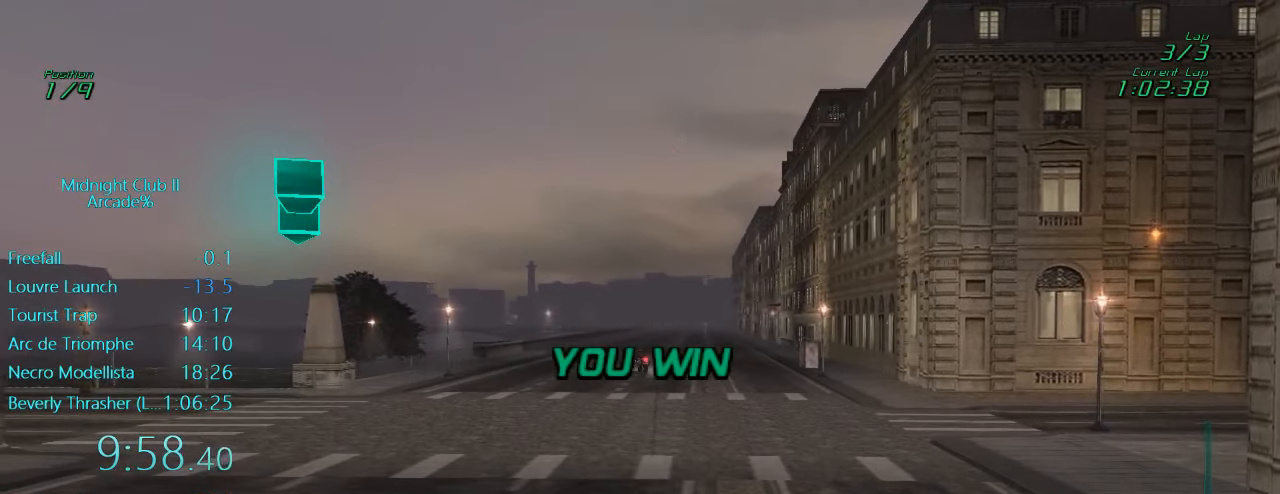
{"buttons": [], "left_stick": "center", "events": []}
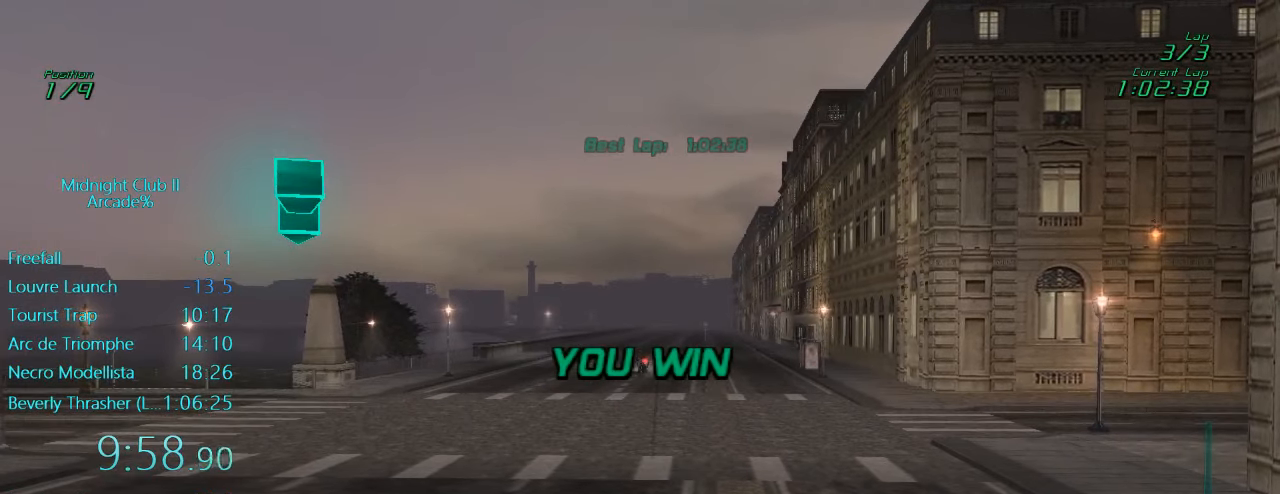
{"buttons": [], "left_stick": "center", "events": []}
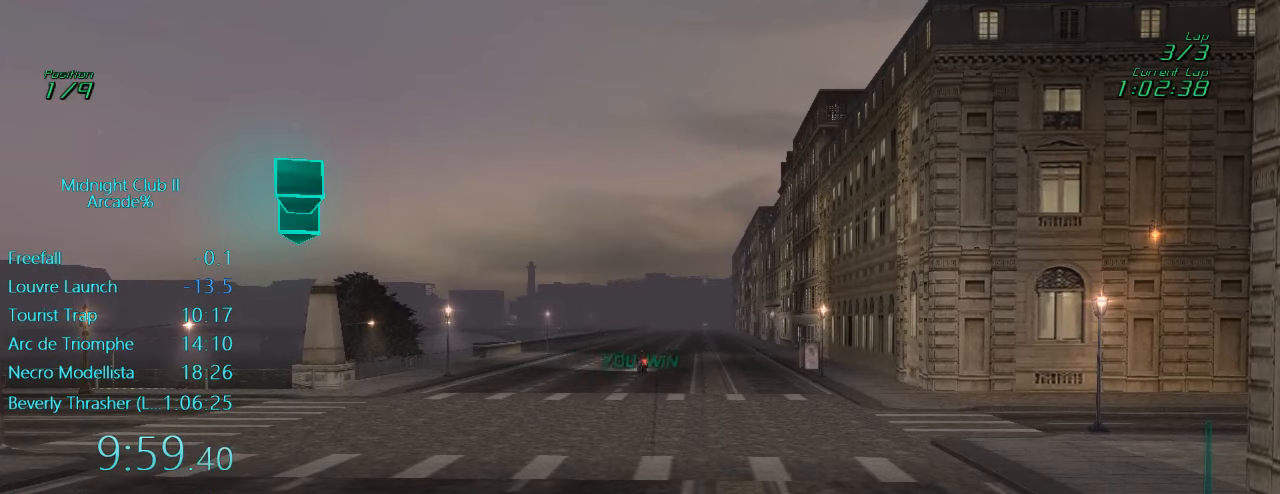
{"buttons": [], "left_stick": "center", "events": []}
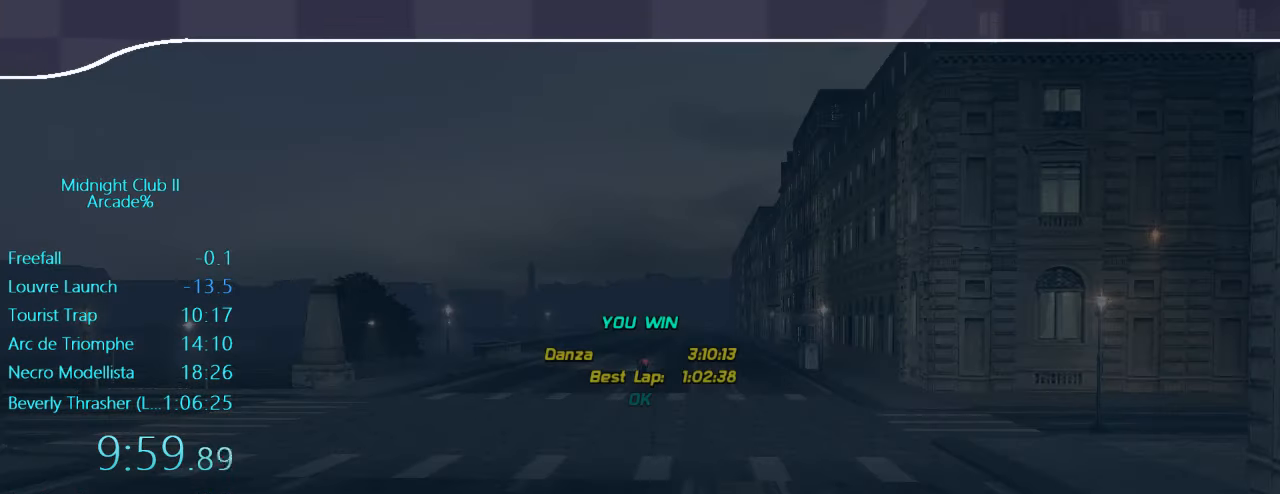
{"buttons": [], "left_stick": "center", "events": [[84, "A", "down"], [184, "A", "up"], [217, "DPAD_DOWN", "down"], [317, "A", "down"], [350, "DPAD_DOWN", "up"], [450, "A", "up"]]}
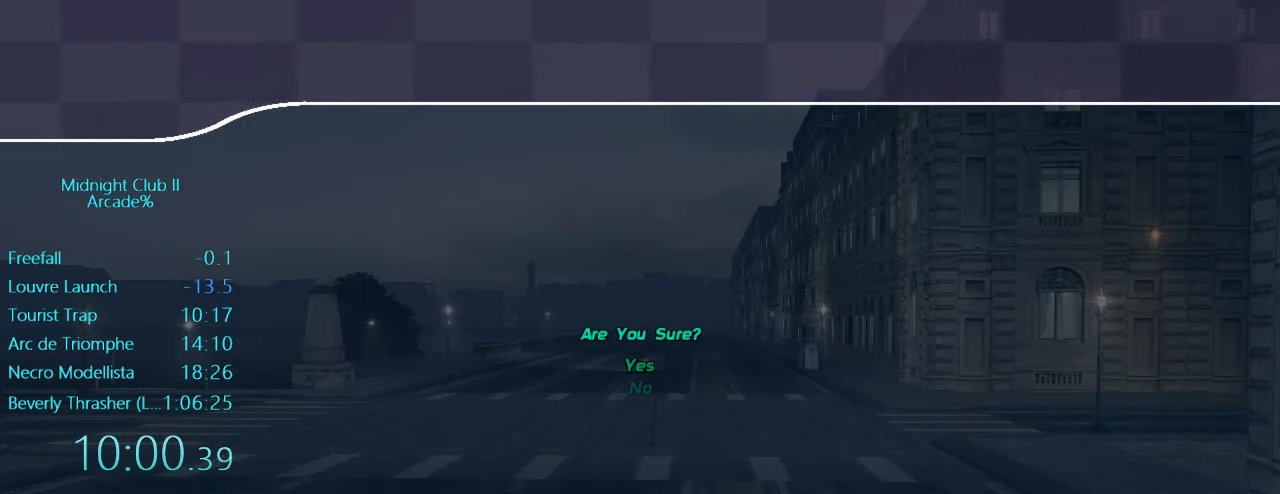
{"buttons": [], "left_stick": "center", "events": [[84, "A", "down"], [84, "DPAD_DOWN", "down"], [184, "A", "up"], [217, "DPAD_DOWN", "up"]]}
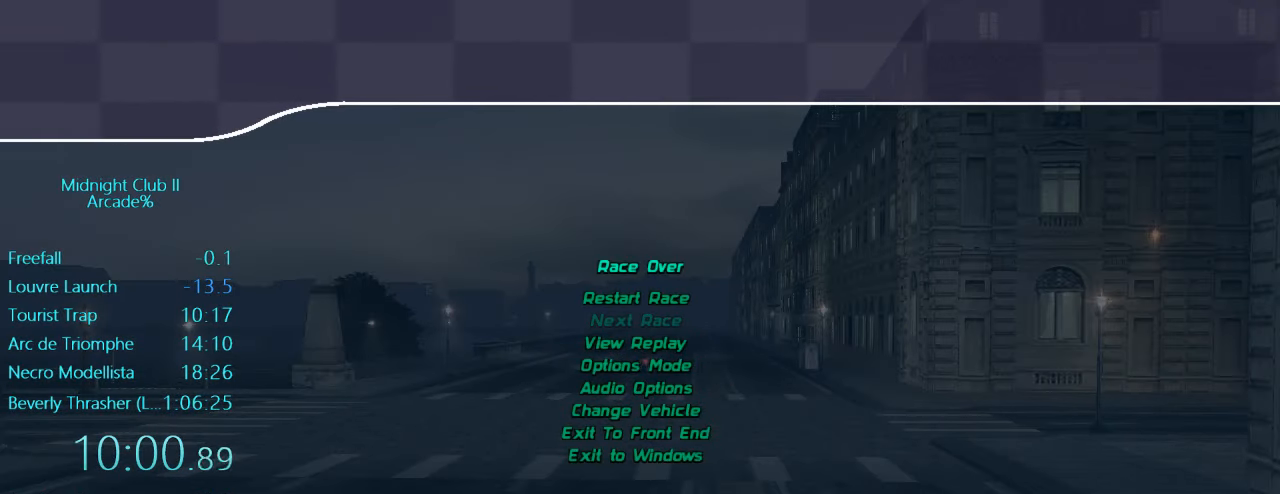
{"buttons": [], "left_stick": "center", "events": [[150, "A", "down"], [250, "A", "up"], [384, "DPAD_DOWN", "down"], [484, "DPAD_DOWN", "up"]]}
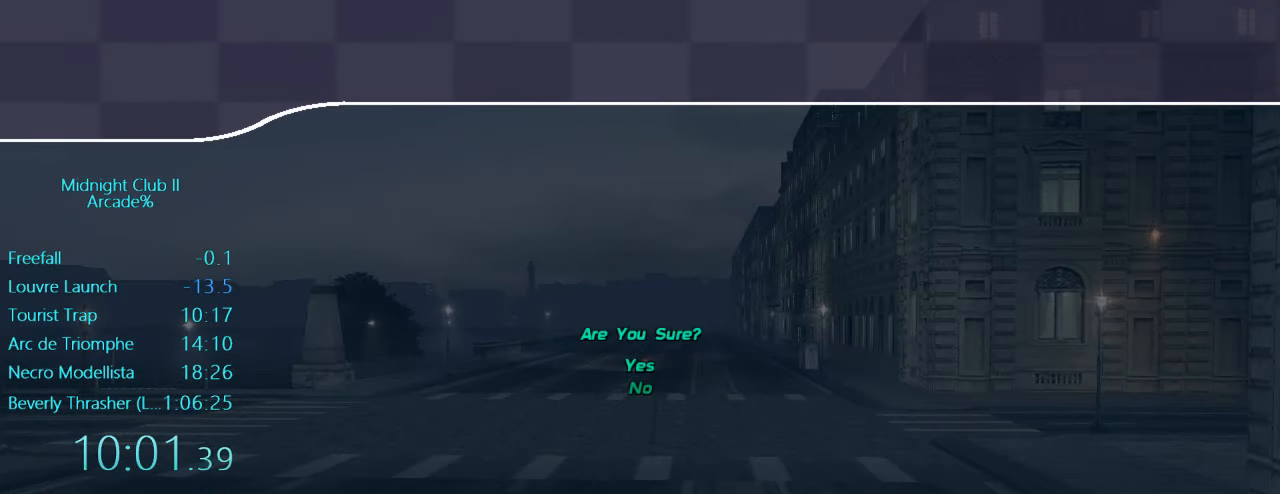
{"buttons": [], "left_stick": "center", "events": [[17, "A", "down"], [150, "A", "up"]]}